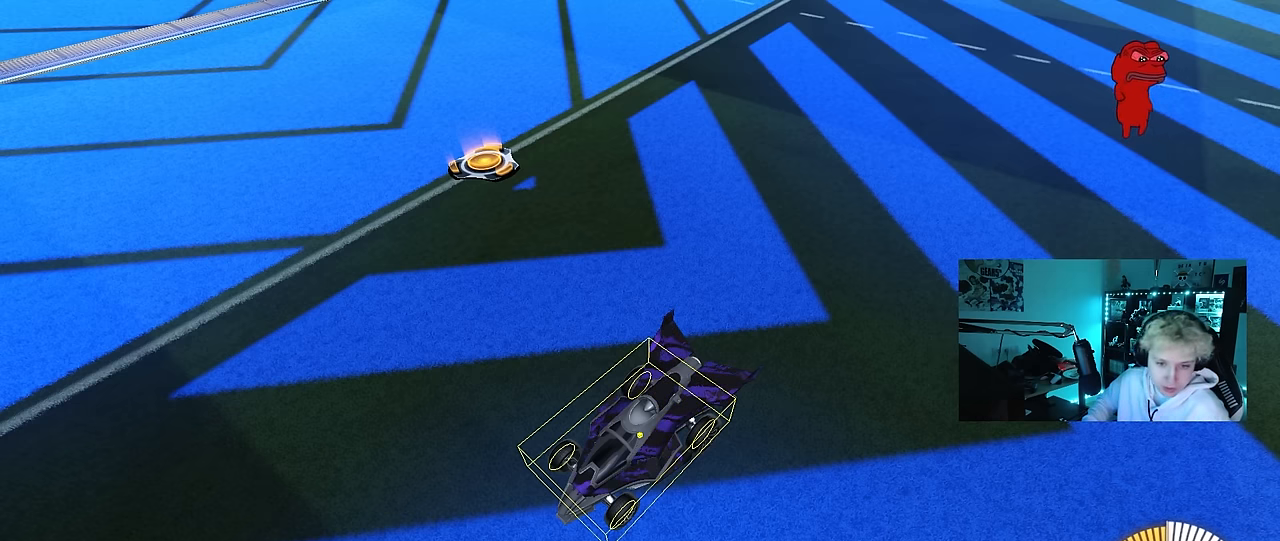
Gameplay with keyboard and mouse; each line is a JSON object with the keys and mouse buttons held at the frame after it. "events" lists presses ("down") and releases ("up") of "1", "2", "3", "4", "5", "a", "alt", "c", "caps_lock", "ctrl", "d", "e", "f", "g", "q", "r", "s", "shift", "space", "t", "tab", "v", "w", "x", "z", "mouse_left", "mouse_wheel" and "mouse_right" between this image and that frame as [ms after this image, input, new state], when the widget could be followed in between. "mouse_left", "mouse_wheel", "mouse_right" = the "left", "wheel", "right" buttons of the "mouse" list. No other keys are recorded. "wheel" means that the mouse wheel is clicked or scrolled. "mouse_move" is the direction in which the mouse moves at that frame (one of eight, or "still"), when it could be read.
{"keys": ["z"], "mouse": [], "mouse_move": "up", "events": []}
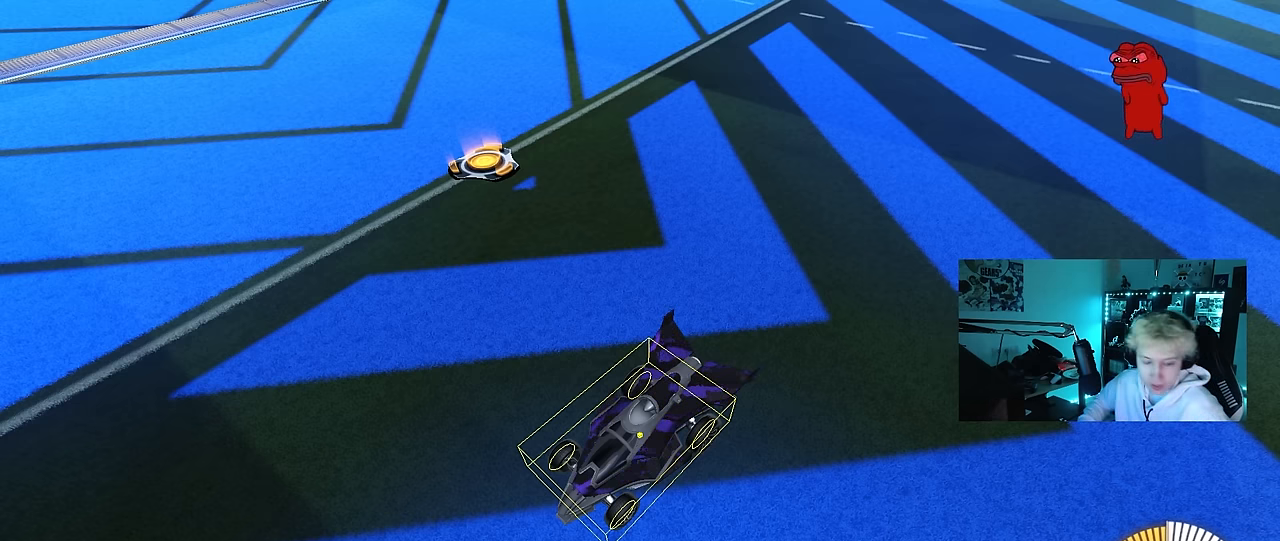
{"keys": [], "mouse": [], "mouse_move": "still", "events": [[183, "z", "up"]]}
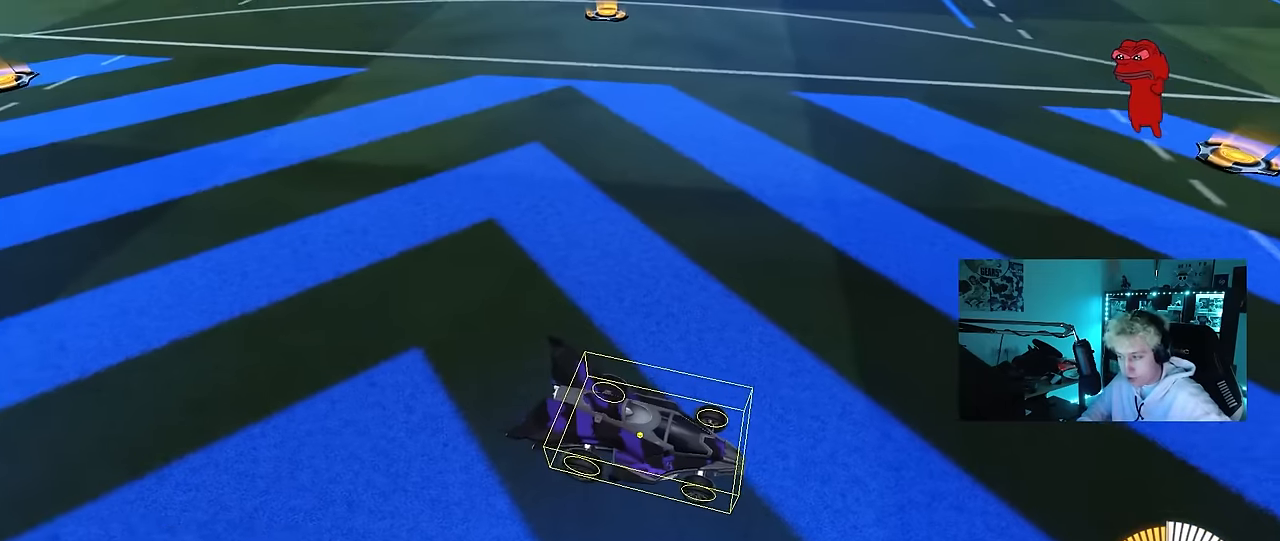
{"keys": [], "mouse": [], "mouse_move": "still", "events": []}
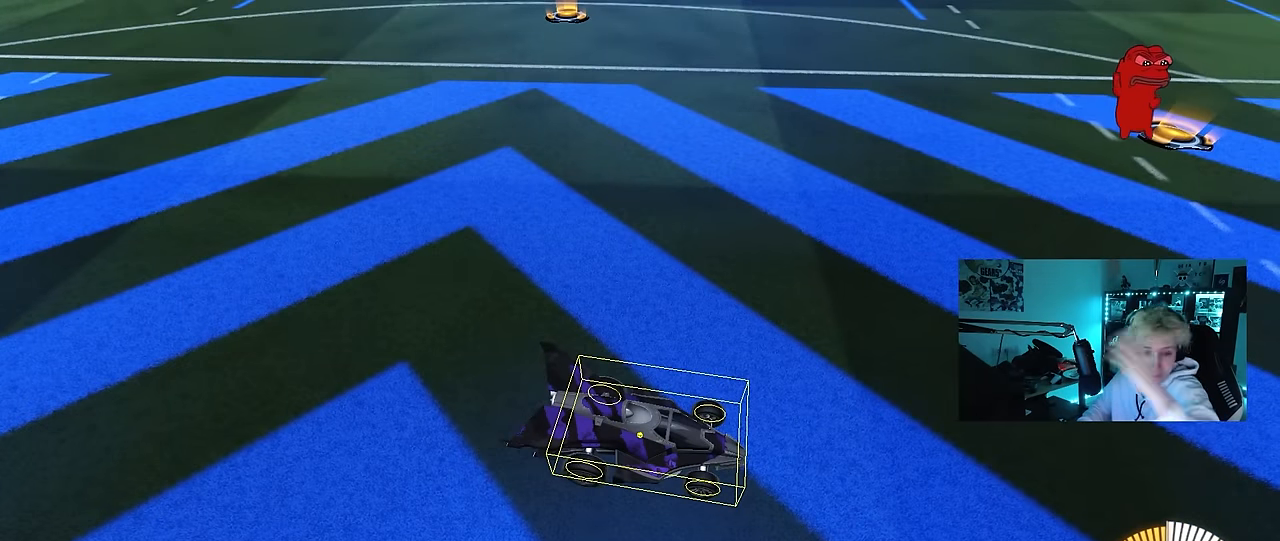
{"keys": [], "mouse": [], "mouse_move": "still", "events": []}
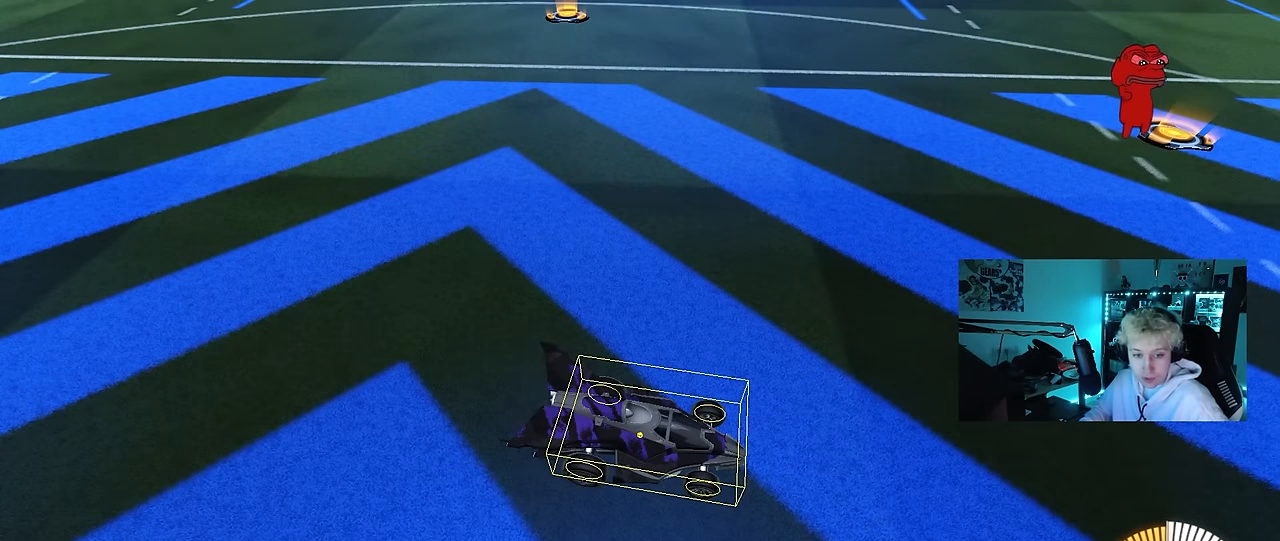
{"keys": [], "mouse": [], "mouse_move": "still", "events": []}
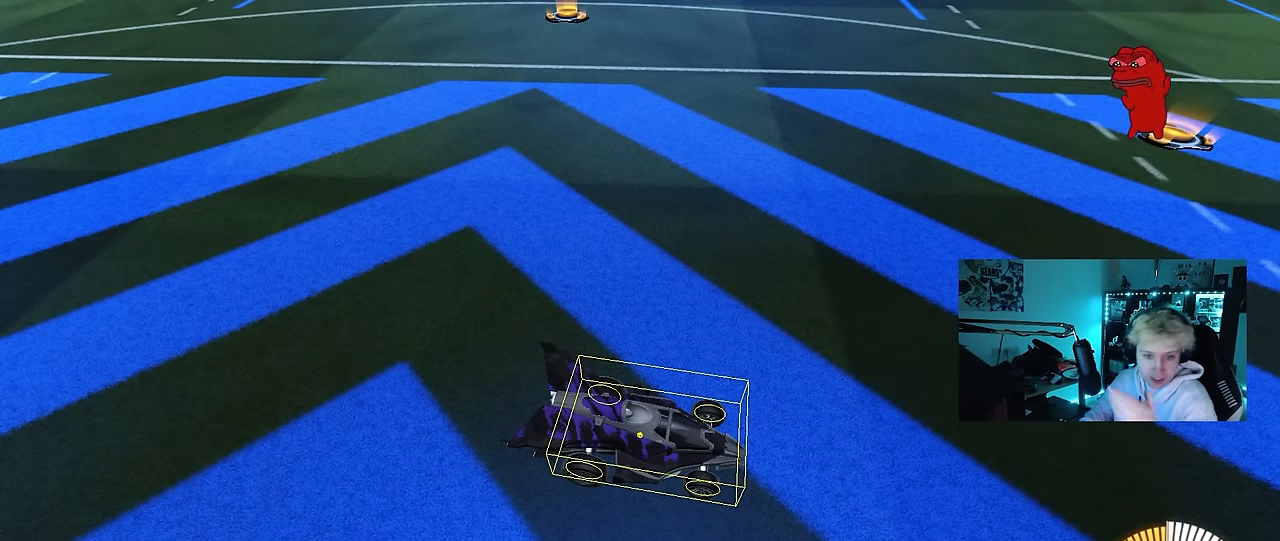
{"keys": [], "mouse": [], "mouse_move": "still", "events": []}
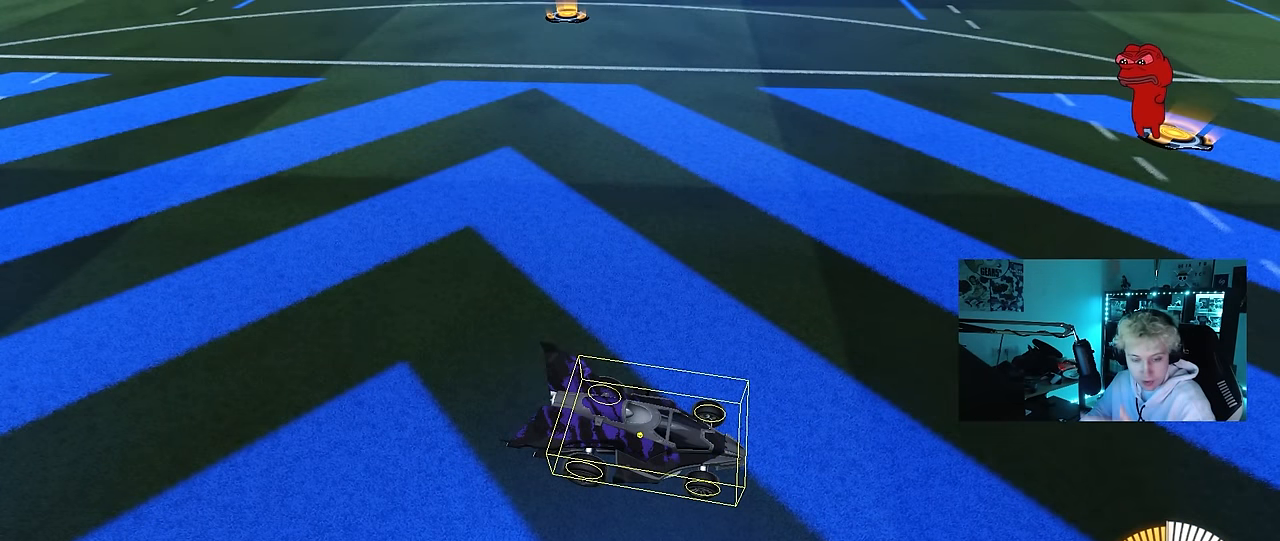
{"keys": [], "mouse": [], "mouse_move": "still", "events": []}
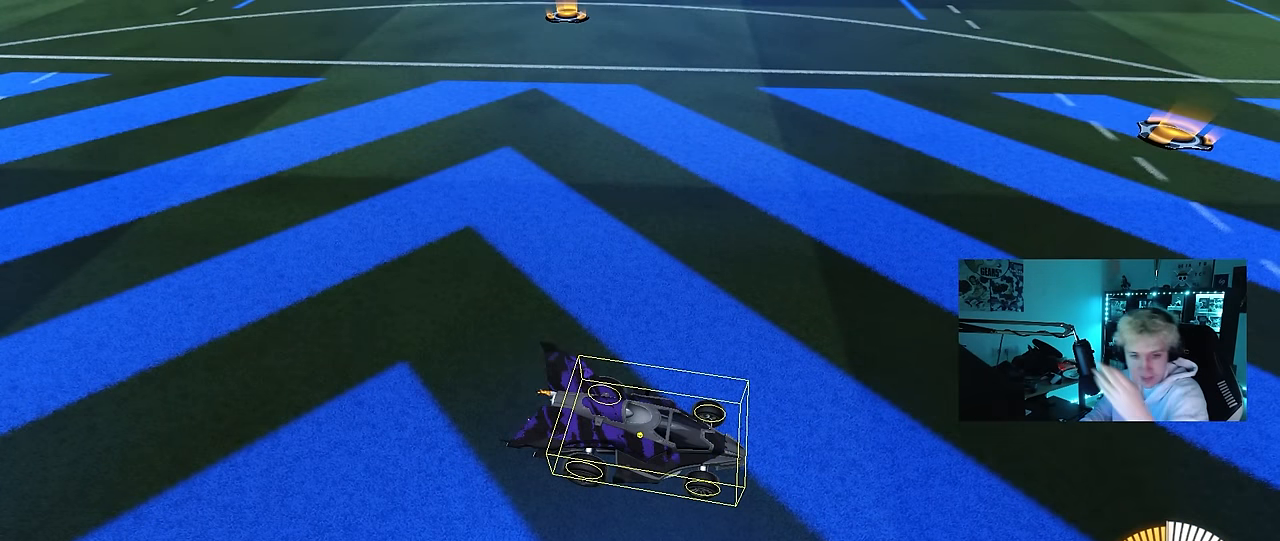
{"keys": [], "mouse": [], "mouse_move": "still", "events": []}
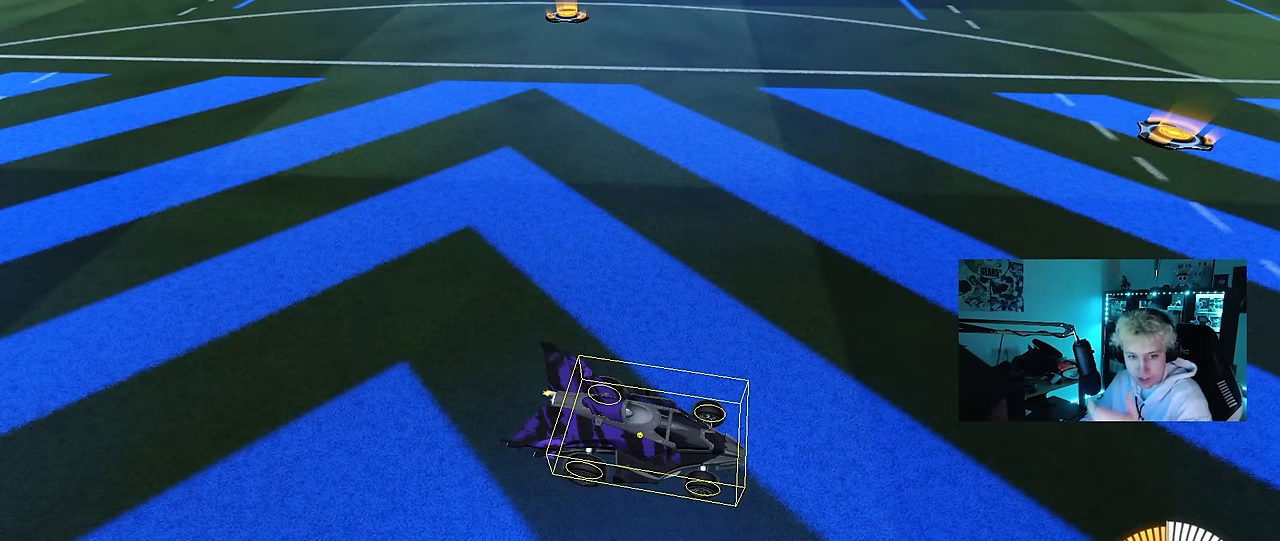
{"keys": ["z"], "mouse": [], "mouse_move": "still", "events": [[483, "z", "down"]]}
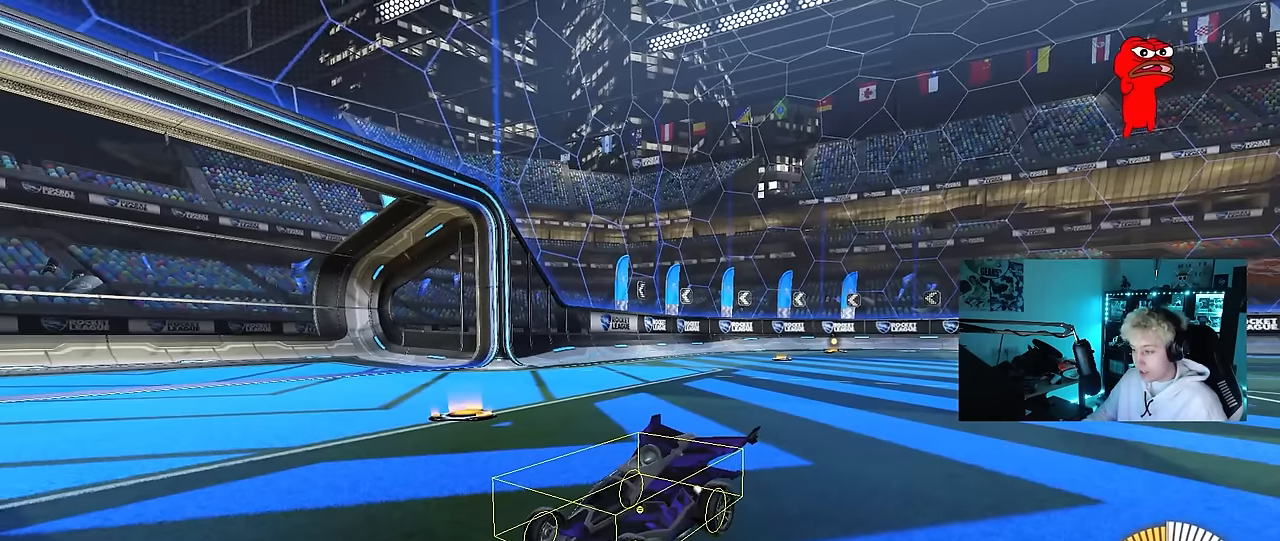
{"keys": ["z"], "mouse": [], "mouse_move": "still", "events": []}
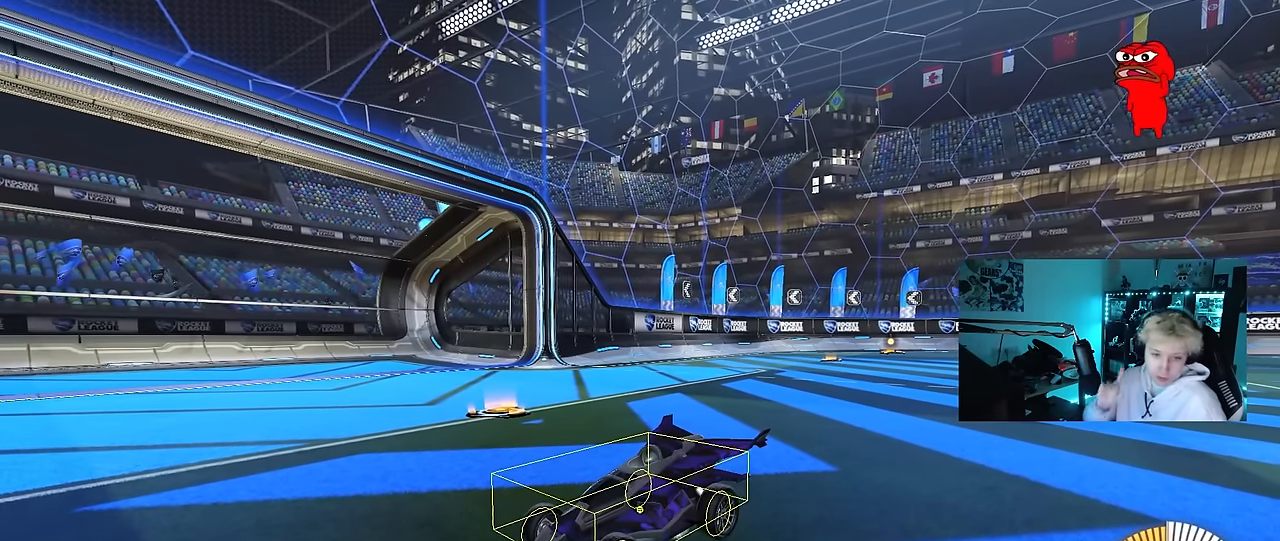
{"keys": ["z"], "mouse": [], "mouse_move": "still", "events": []}
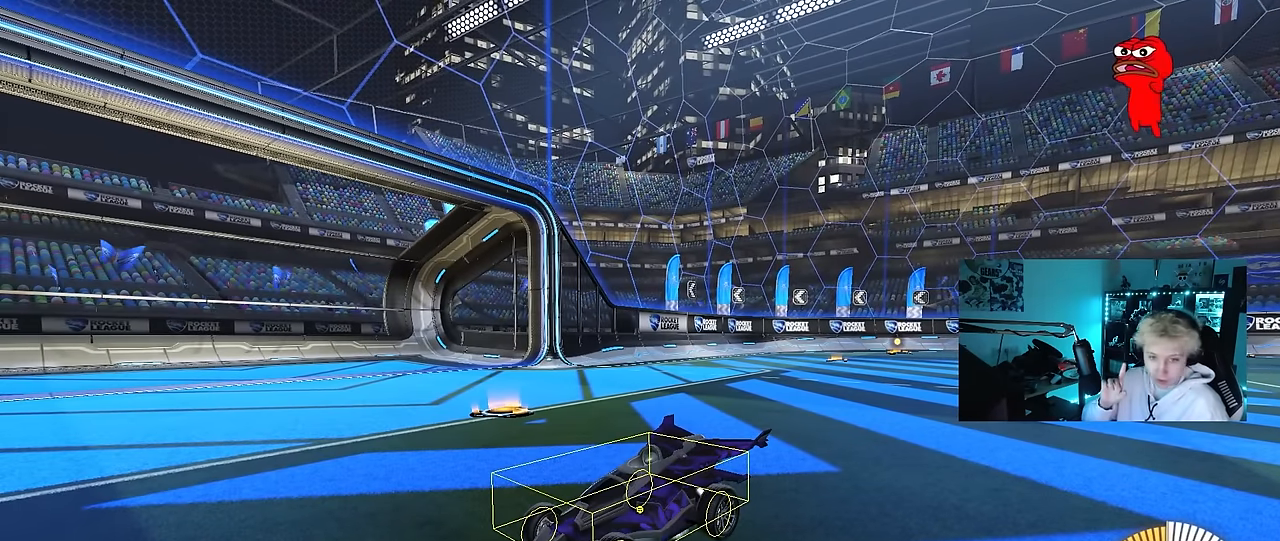
{"keys": ["z"], "mouse": [], "mouse_move": "still", "events": [[250, "x", "down"], [483, "x", "up"]]}
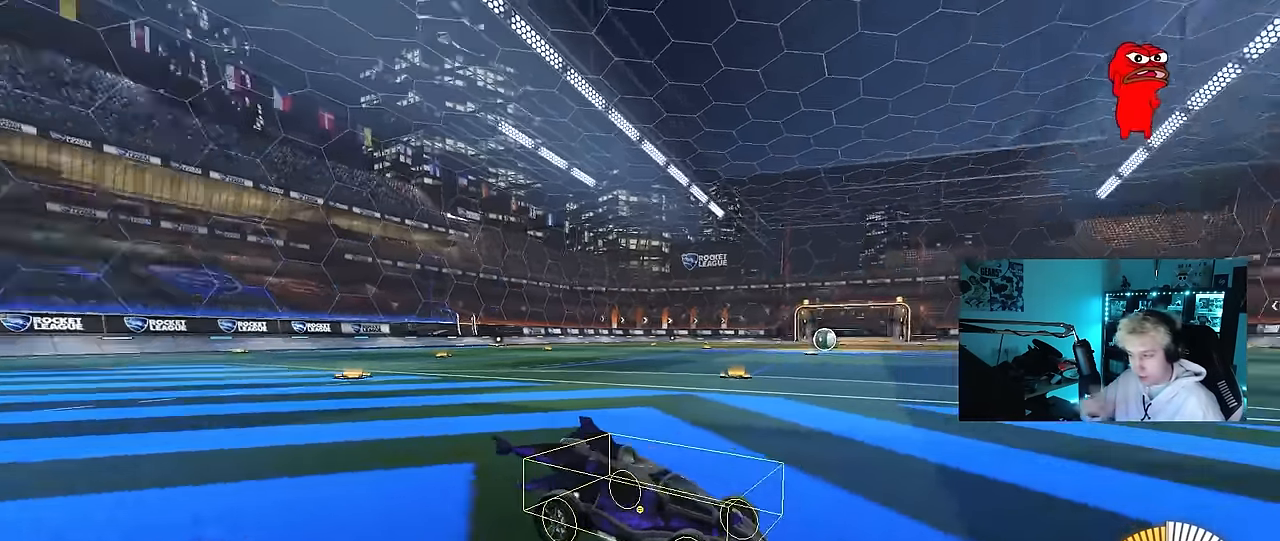
{"keys": [], "mouse": [], "mouse_move": "still", "events": [[350, "z", "up"]]}
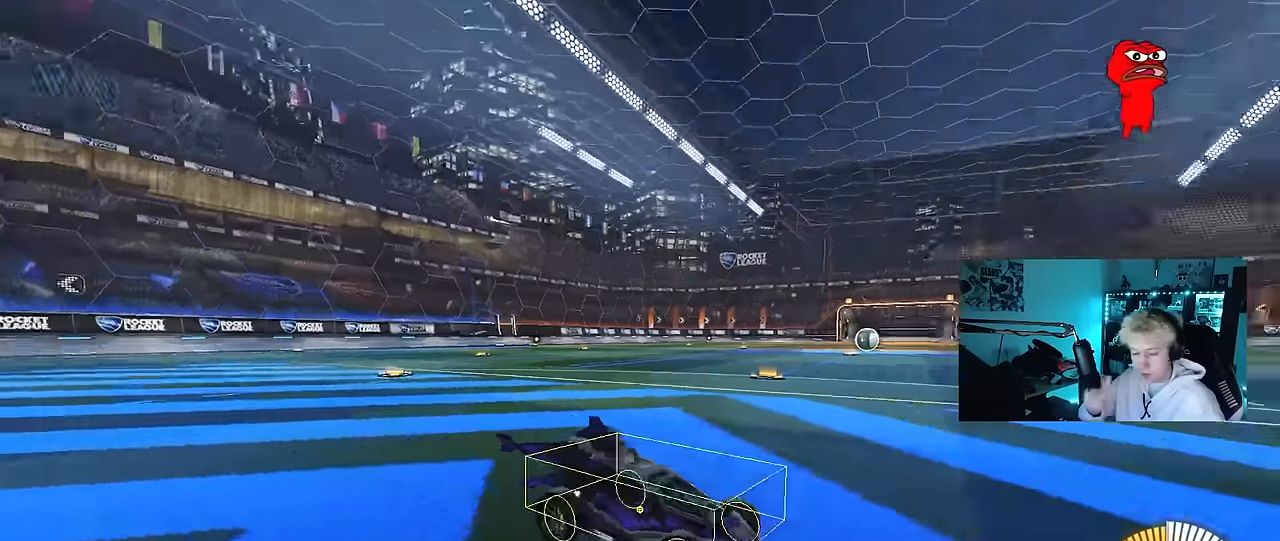
{"keys": [], "mouse": [], "mouse_move": "still", "events": []}
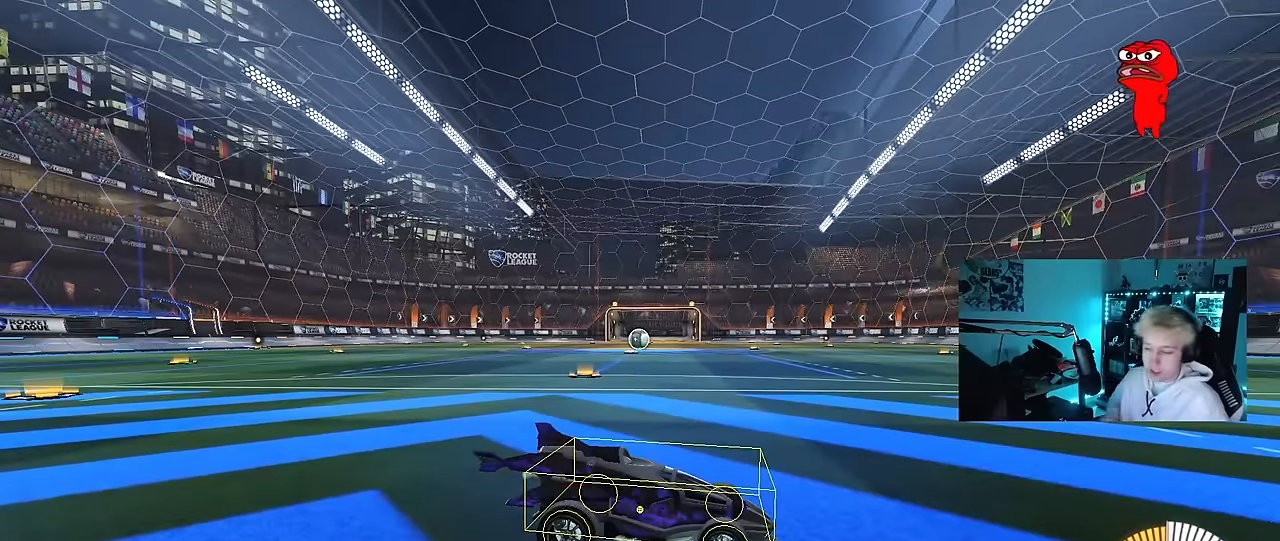
{"keys": [], "mouse": [], "mouse_move": "still", "events": []}
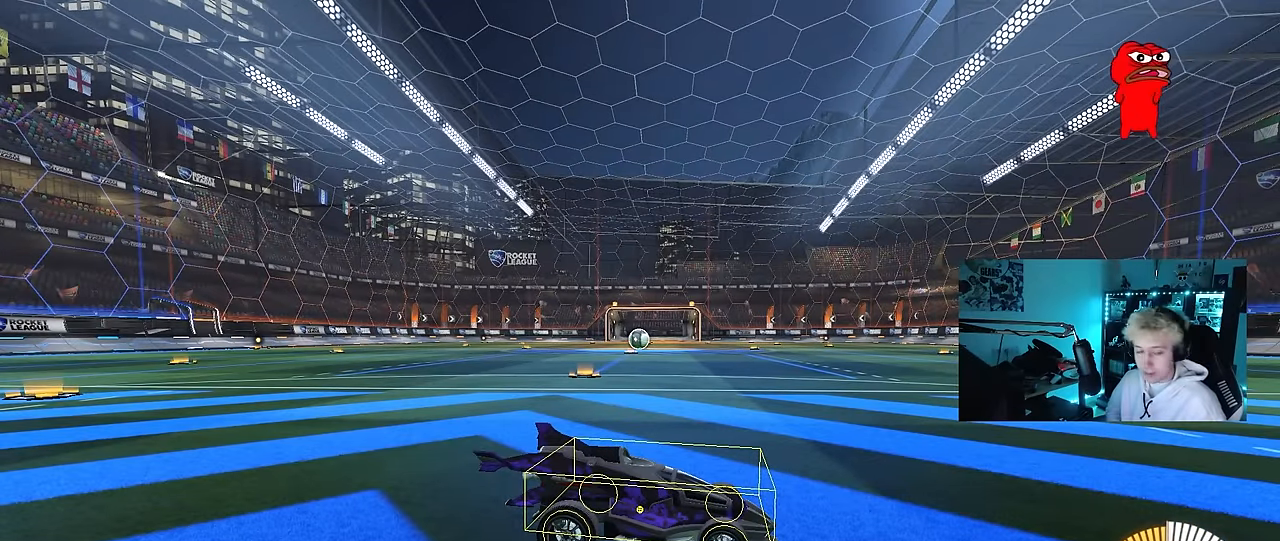
{"keys": [], "mouse": [], "mouse_move": "still", "events": []}
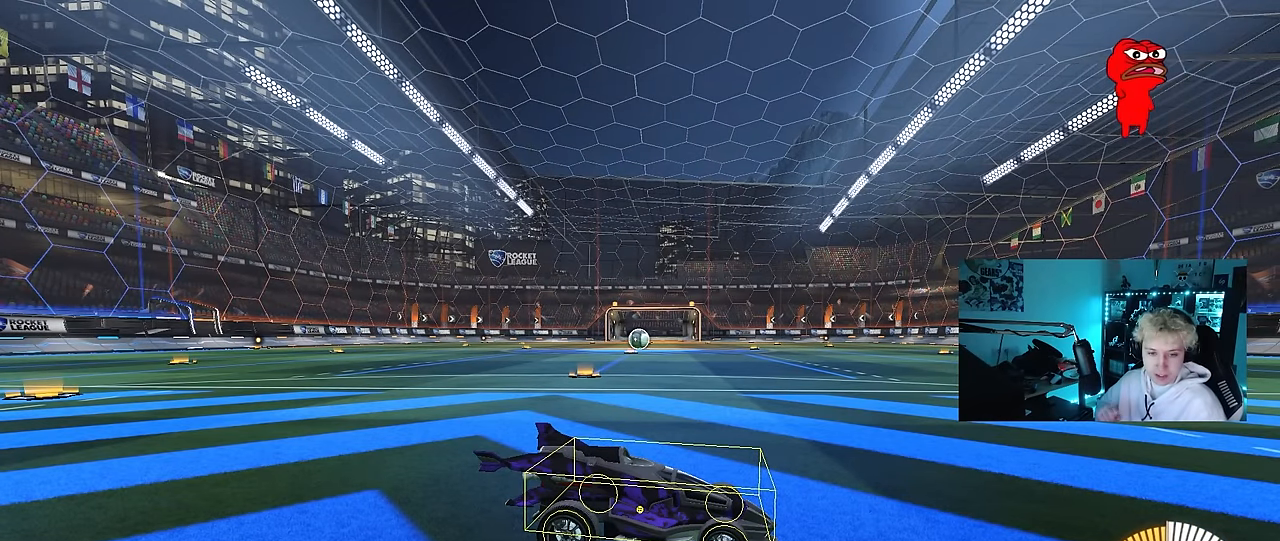
{"keys": ["tab"], "mouse": [], "mouse_move": "up-right", "events": [[233, "tab", "down"]]}
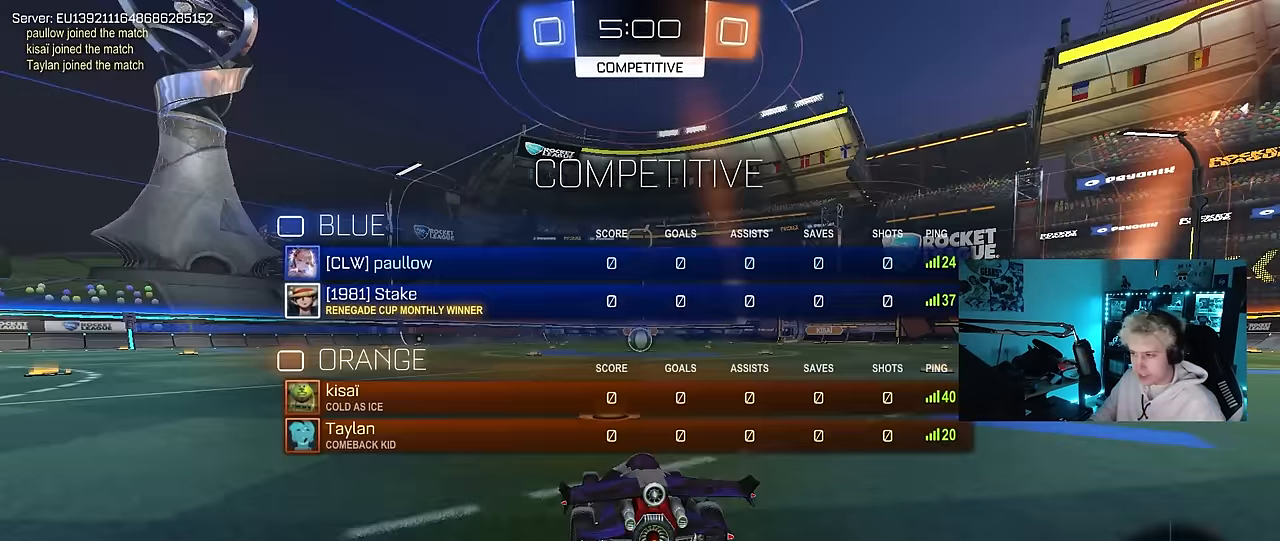
{"keys": ["tab", "x"], "mouse": ["left"], "mouse_move": "still", "events": [[200, "mouse_left", "down"], [350, "x", "down"]]}
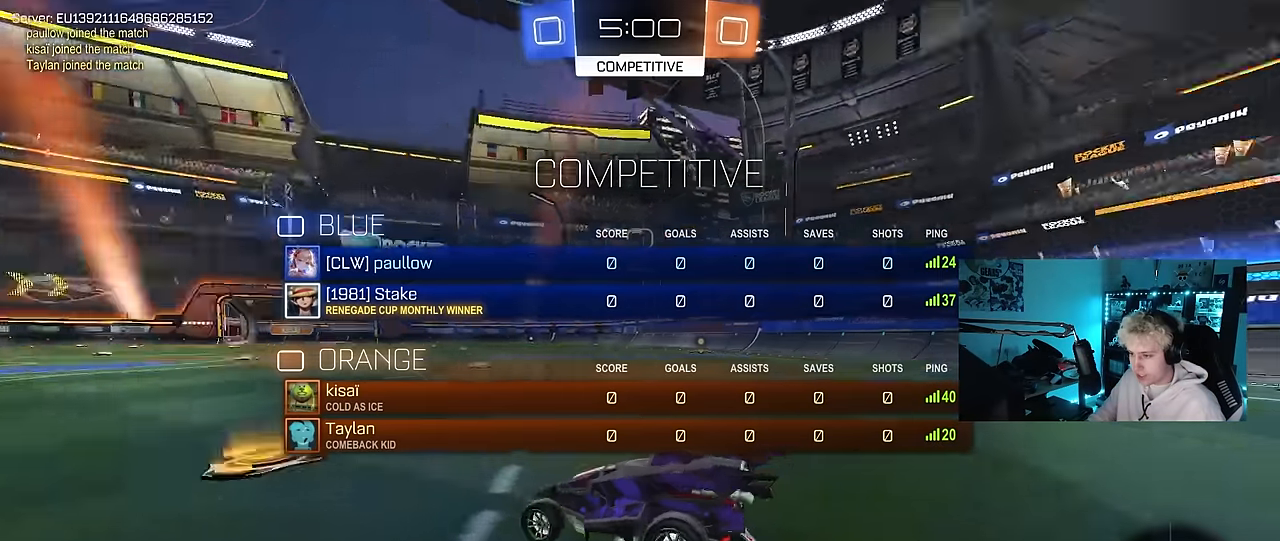
{"keys": ["tab", "w"], "mouse": ["left"], "mouse_move": "down-left", "events": [[183, "x", "up"], [450, "w", "down"]]}
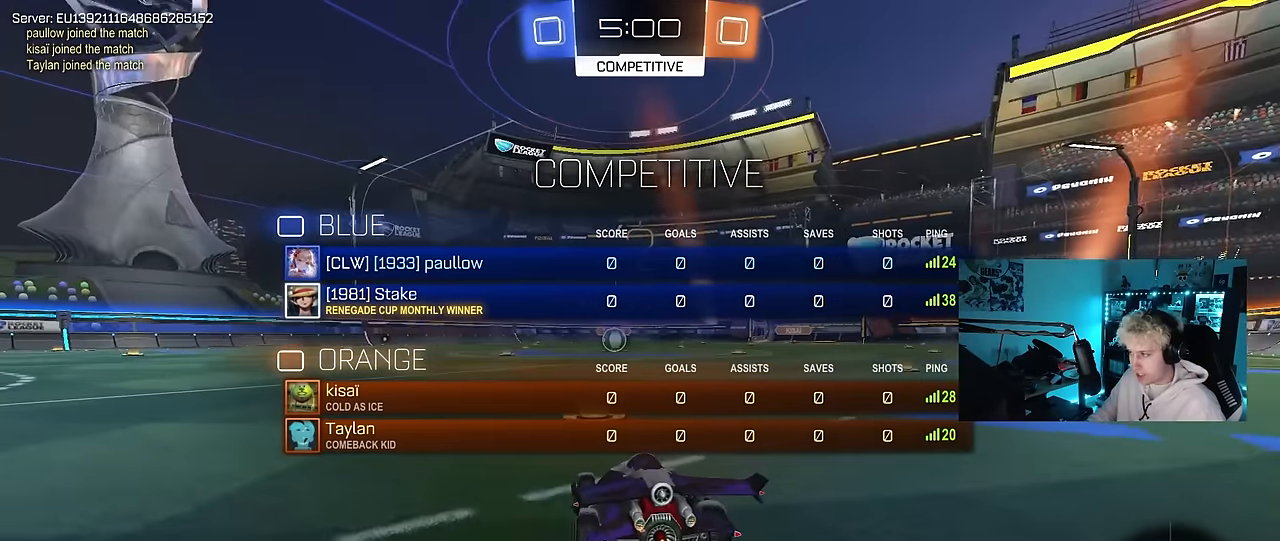
{"keys": ["tab", "w"], "mouse": ["left"], "mouse_move": "right", "events": []}
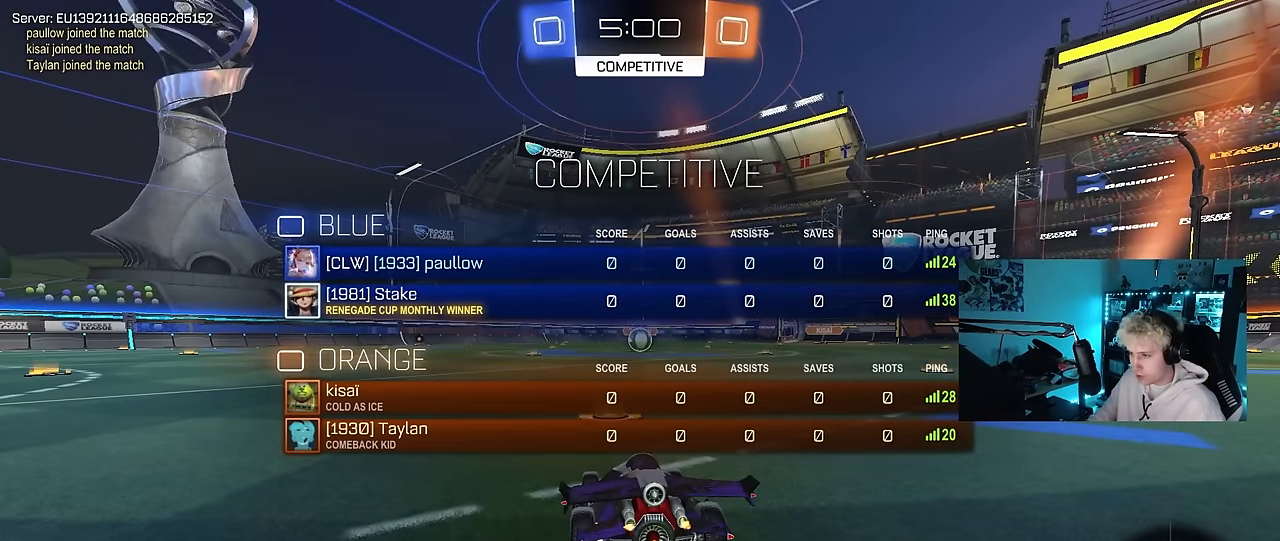
{"keys": ["w"], "mouse": ["left"], "mouse_move": "still", "events": [[400, "tab", "up"]]}
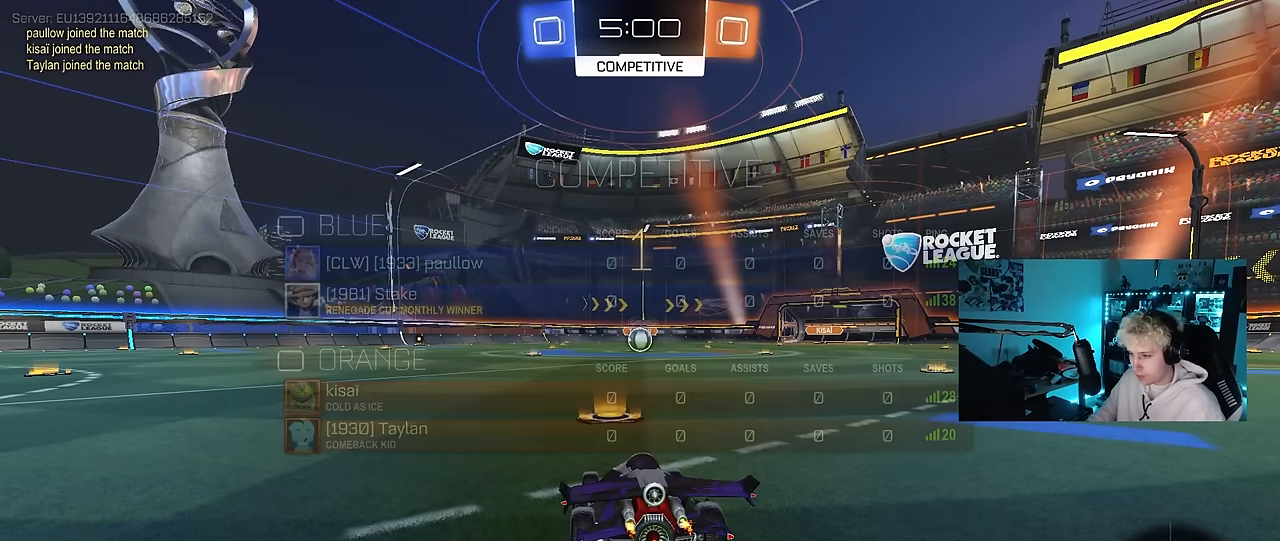
{"keys": ["w"], "mouse": ["left", "right"], "mouse_move": "still", "events": [[367, "d", "down"], [450, "mouse_right", "down"], [500, "d", "up"]]}
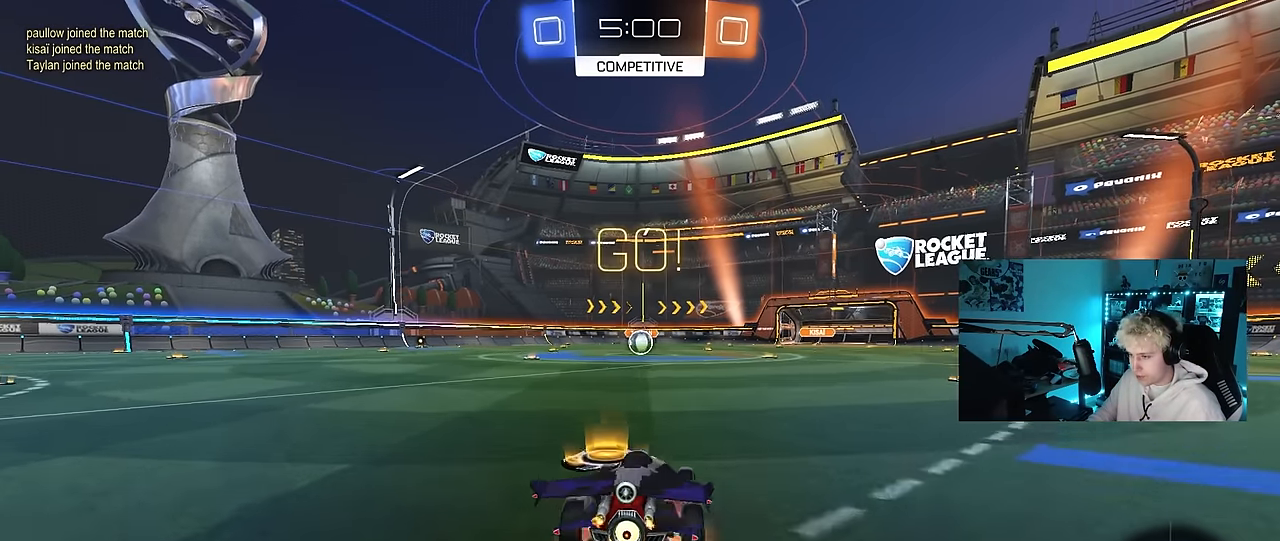
{"keys": ["a", "s", "shift"], "mouse": ["left"], "mouse_move": "right", "events": [[50, "a", "down"], [50, "shift", "down"], [150, "s", "down"], [150, "w", "up"], [200, "mouse_right", "up"]]}
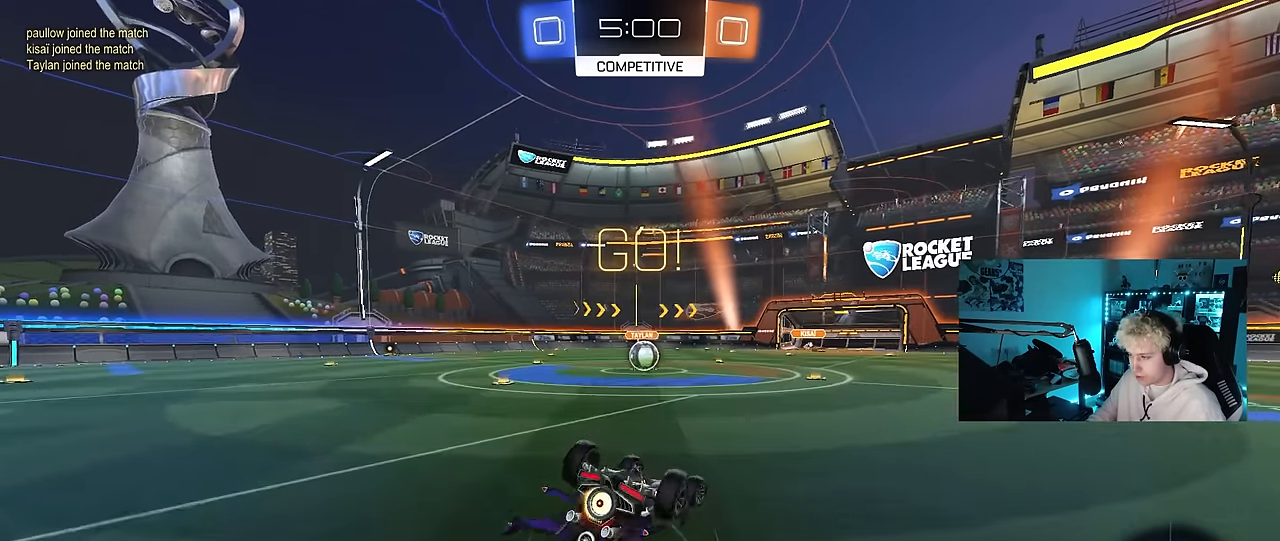
{"keys": [], "mouse": ["left"], "mouse_move": "still", "events": [[67, "s", "up"], [167, "s", "down"], [400, "shift", "up"], [433, "a", "up"], [433, "s", "up"]]}
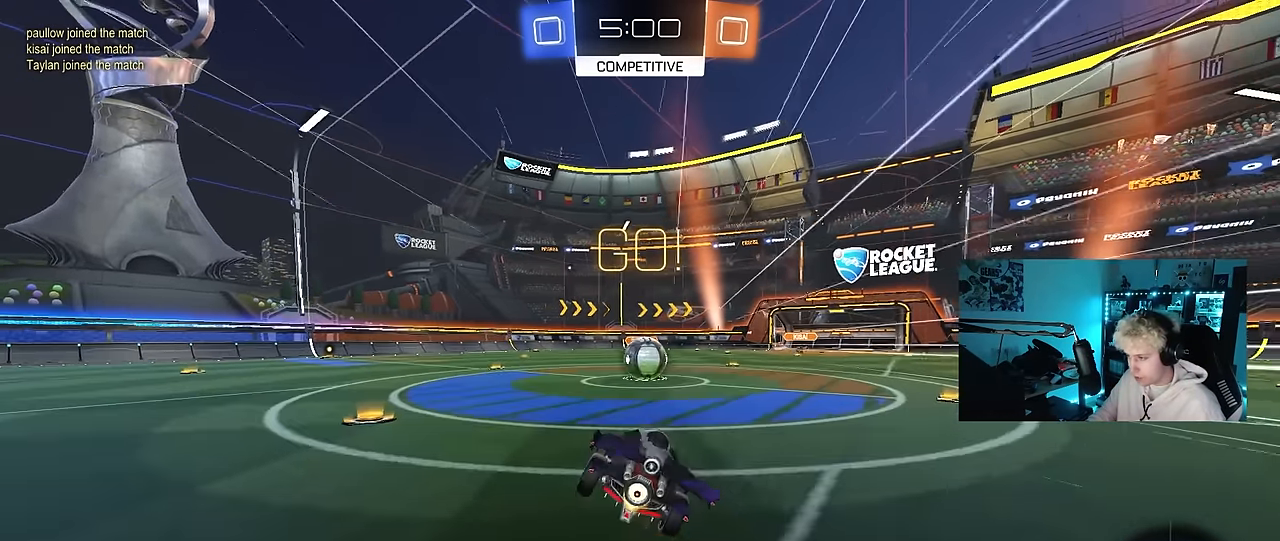
{"keys": ["a", "shift", "w"], "mouse": [], "mouse_move": "still", "events": [[33, "mouse_left", "up"], [217, "d", "down"], [317, "d", "up"], [317, "mouse_right", "down"], [367, "w", "down"], [417, "mouse_right", "up"], [450, "a", "down"], [450, "shift", "down"]]}
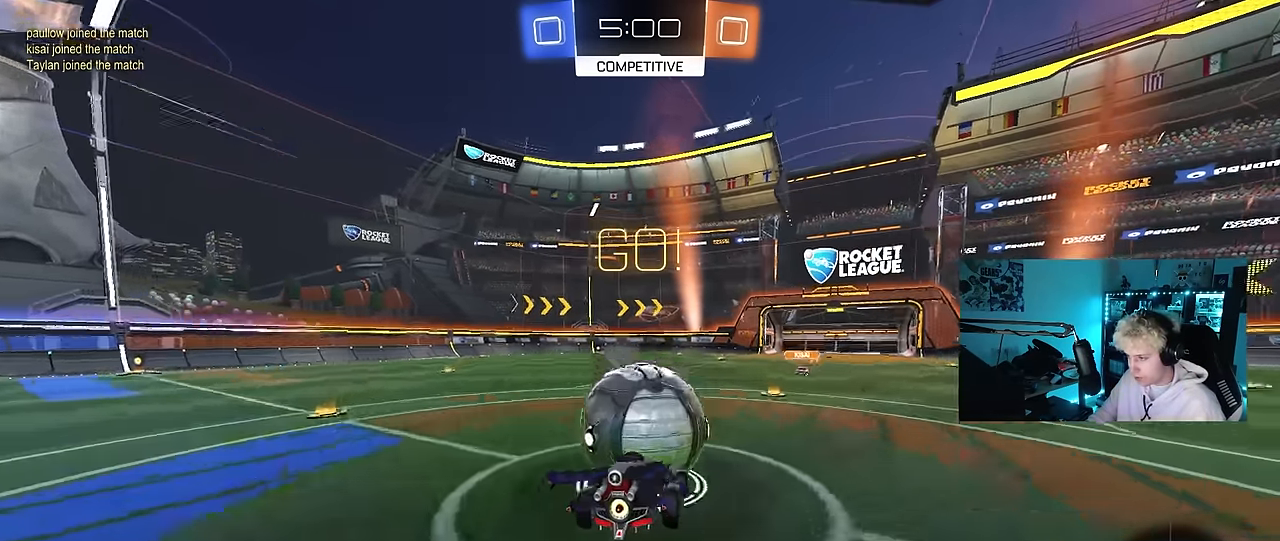
{"keys": [], "mouse": [], "mouse_move": "still", "events": [[100, "mouse_right", "down"], [100, "s", "down"], [150, "w", "up"], [333, "mouse_right", "up"], [383, "shift", "up"], [433, "a", "up"], [433, "s", "up"]]}
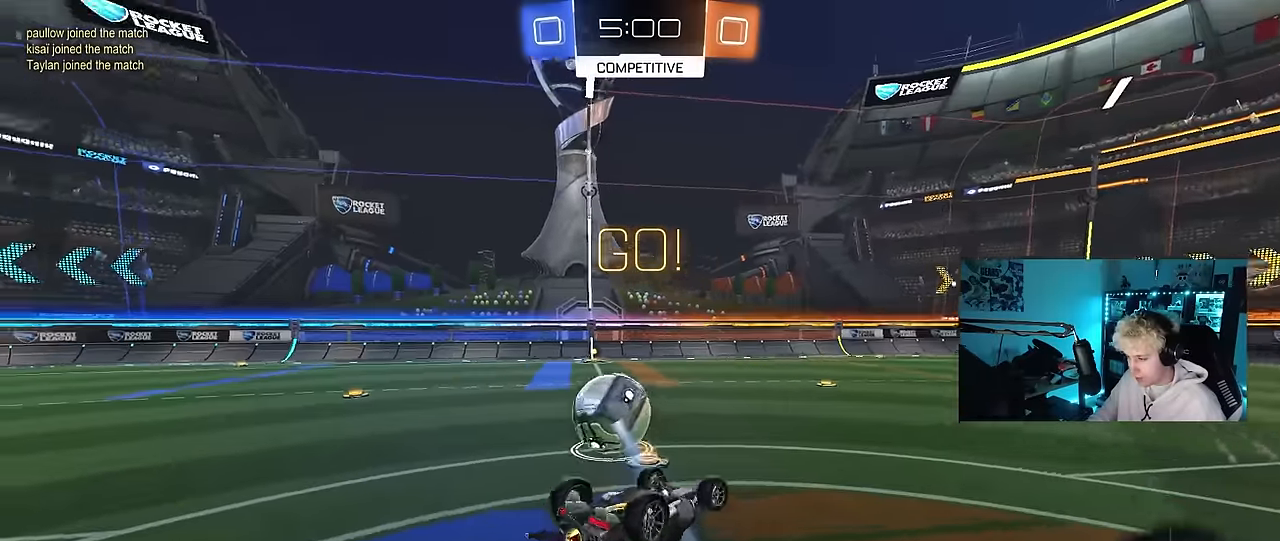
{"keys": [], "mouse": [], "mouse_move": "still", "events": [[16, "tab", "down"], [250, "d", "down"], [250, "s", "down"], [400, "d", "up"], [450, "tab", "up"], [483, "s", "up"]]}
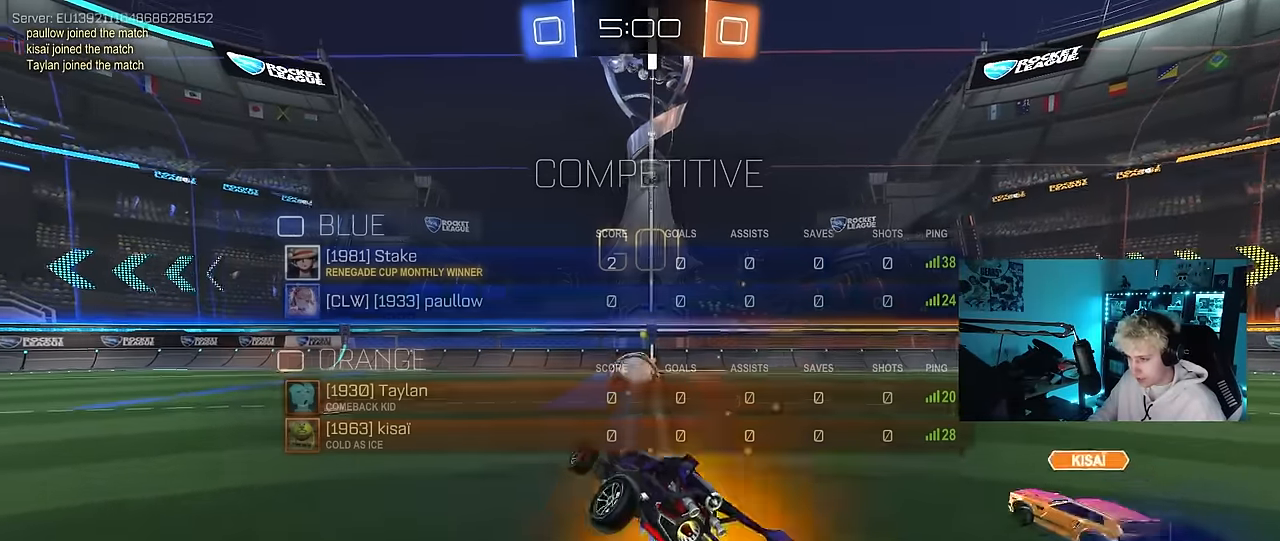
{"keys": ["a", "w"], "mouse": [], "mouse_move": "down-left", "events": [[83, "a", "down"], [83, "shift", "down"], [183, "shift", "up"], [216, "a", "up"], [266, "w", "down"], [366, "a", "down"]]}
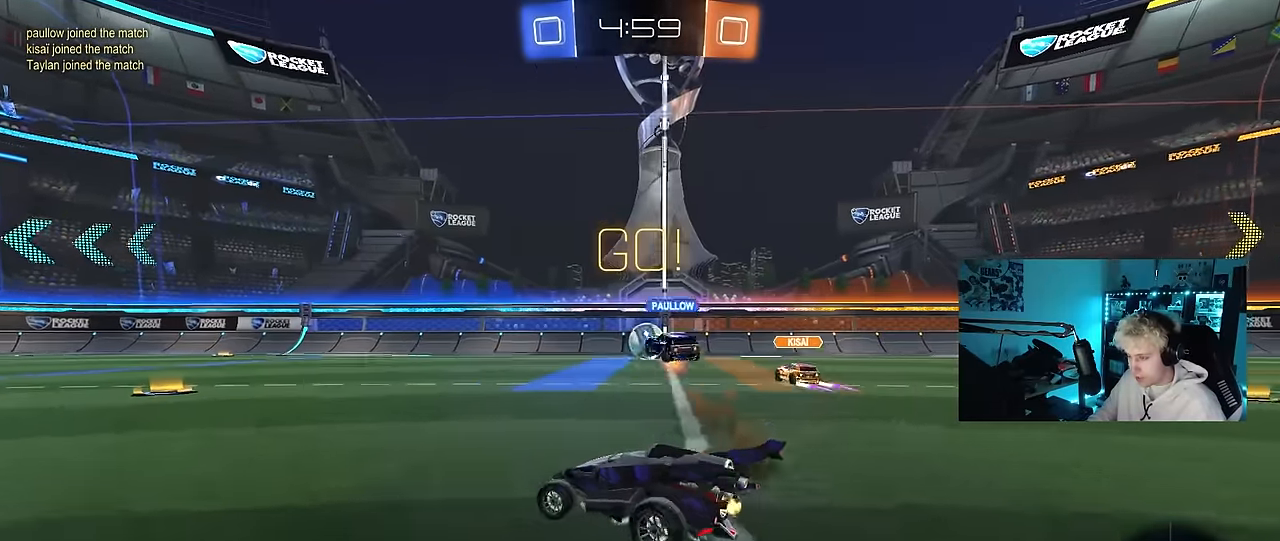
{"keys": ["a", "w"], "mouse": ["left"], "mouse_move": "left", "events": [[100, "a", "up"], [150, "d", "down"], [383, "d", "up"], [483, "a", "down"], [483, "mouse_left", "down"]]}
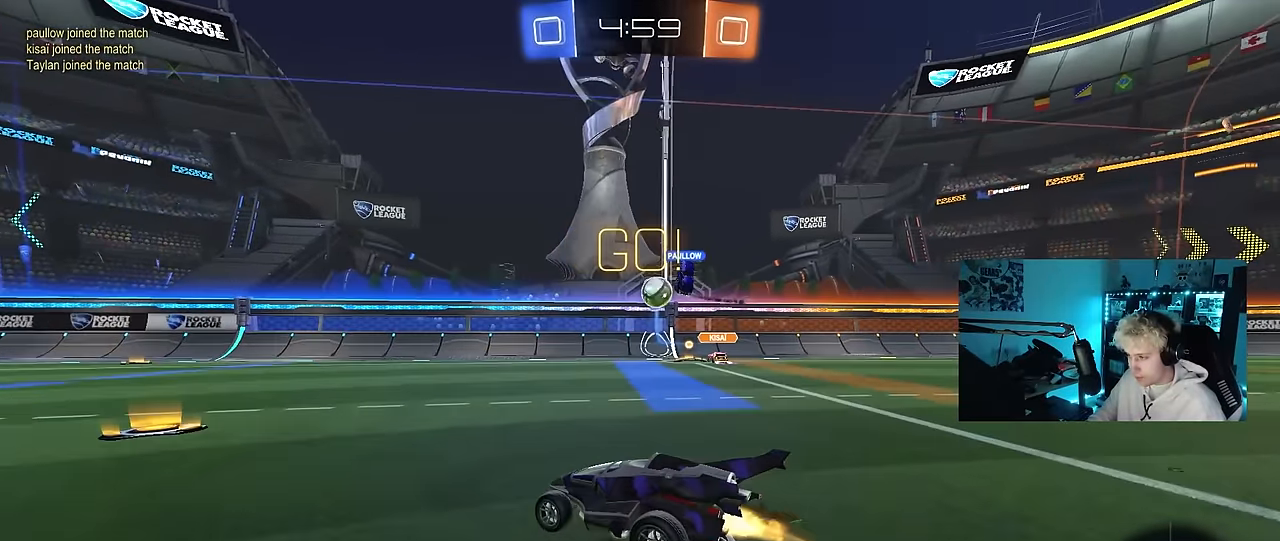
{"keys": ["a", "s", "shift", "space"], "mouse": ["left", "right"], "mouse_move": "still", "events": [[66, "a", "up"], [116, "d", "down"], [166, "mouse_right", "down"], [200, "d", "up"], [250, "a", "down"], [250, "mouse_right", "up"], [250, "shift", "down"], [300, "mouse_right", "down"], [400, "s", "down"], [400, "w", "up"], [450, "space", "down"]]}